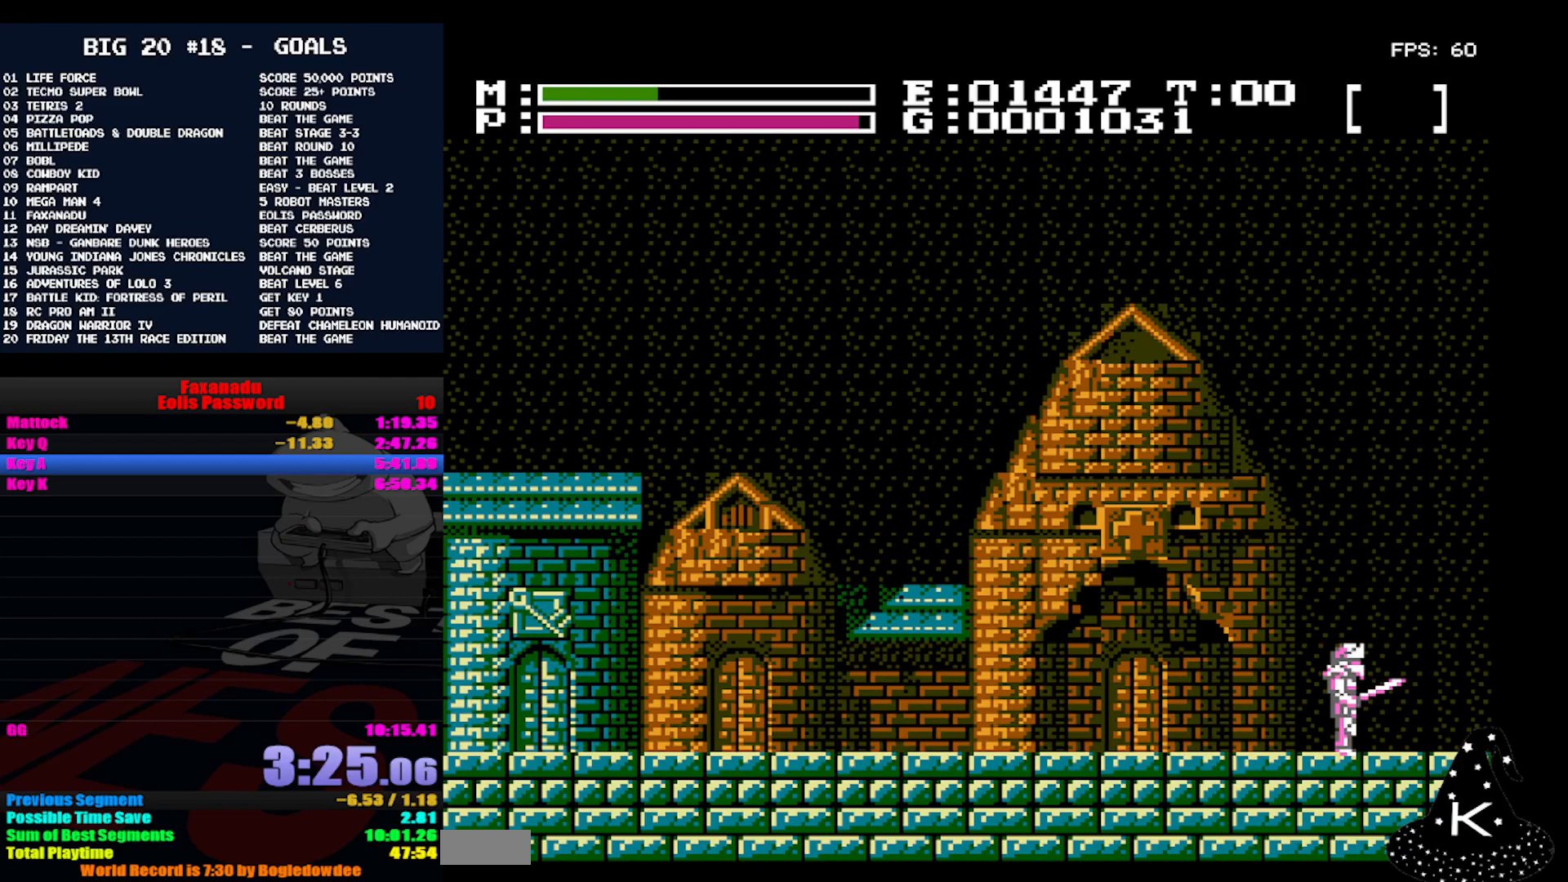
Gameplay with a controller (Nintendo layout); each line is a JSON object with the inputs held at the frame after it. "events" lists button and stick changes between this image and that frame as [ms after this image, input, new state], when the widget could be followed in between. Not read: DPAD_RIGHT L3 R3.
{"buttons": ["A"], "events": [[167, "A", "down"]]}
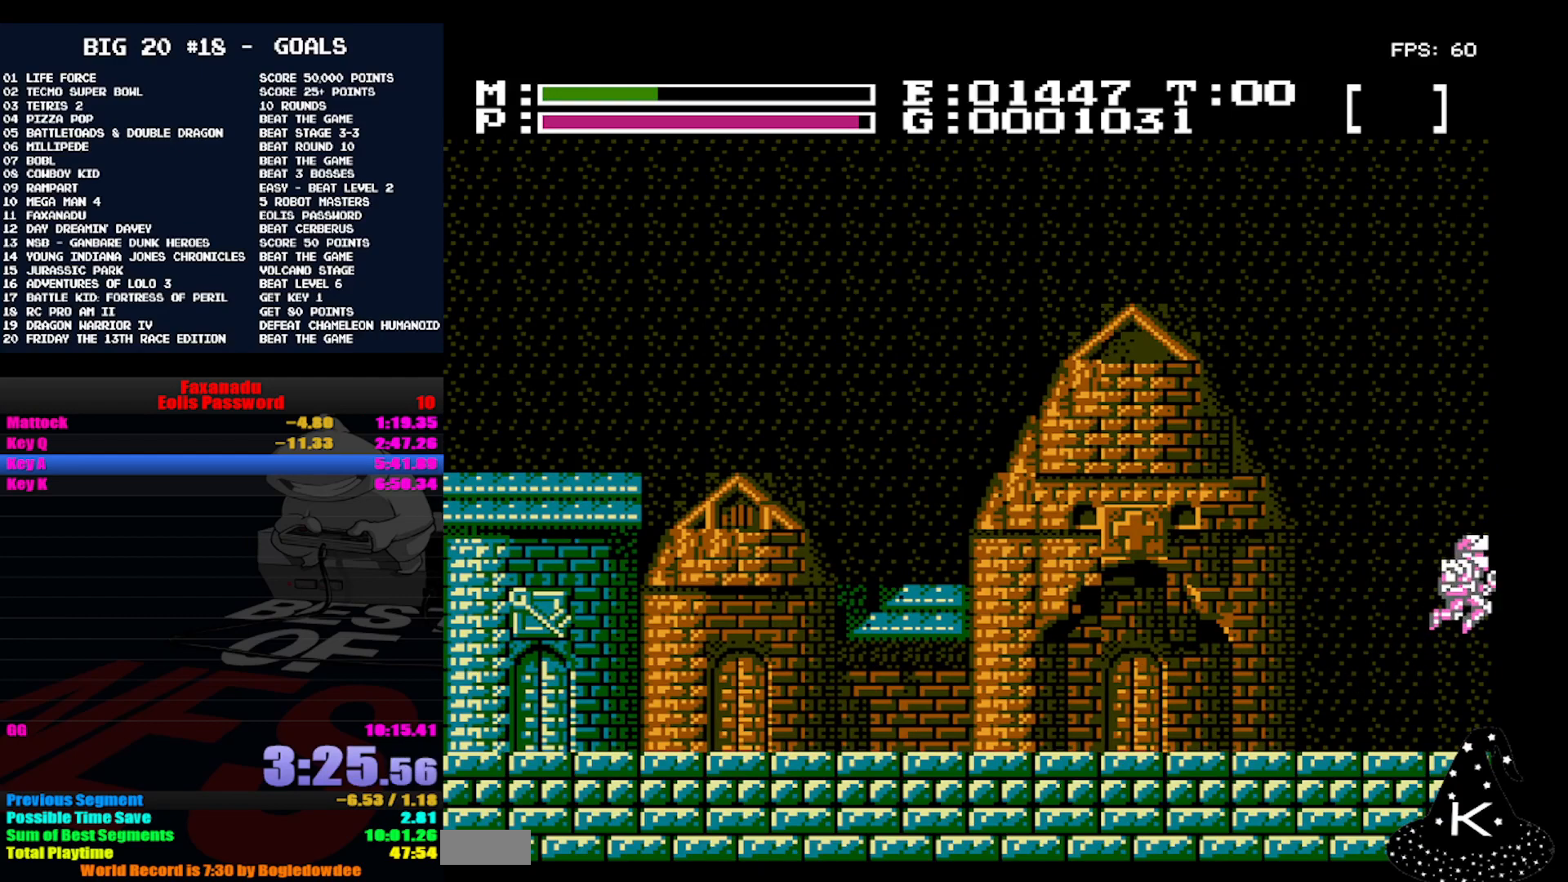
{"buttons": [], "events": [[400, "A", "up"]]}
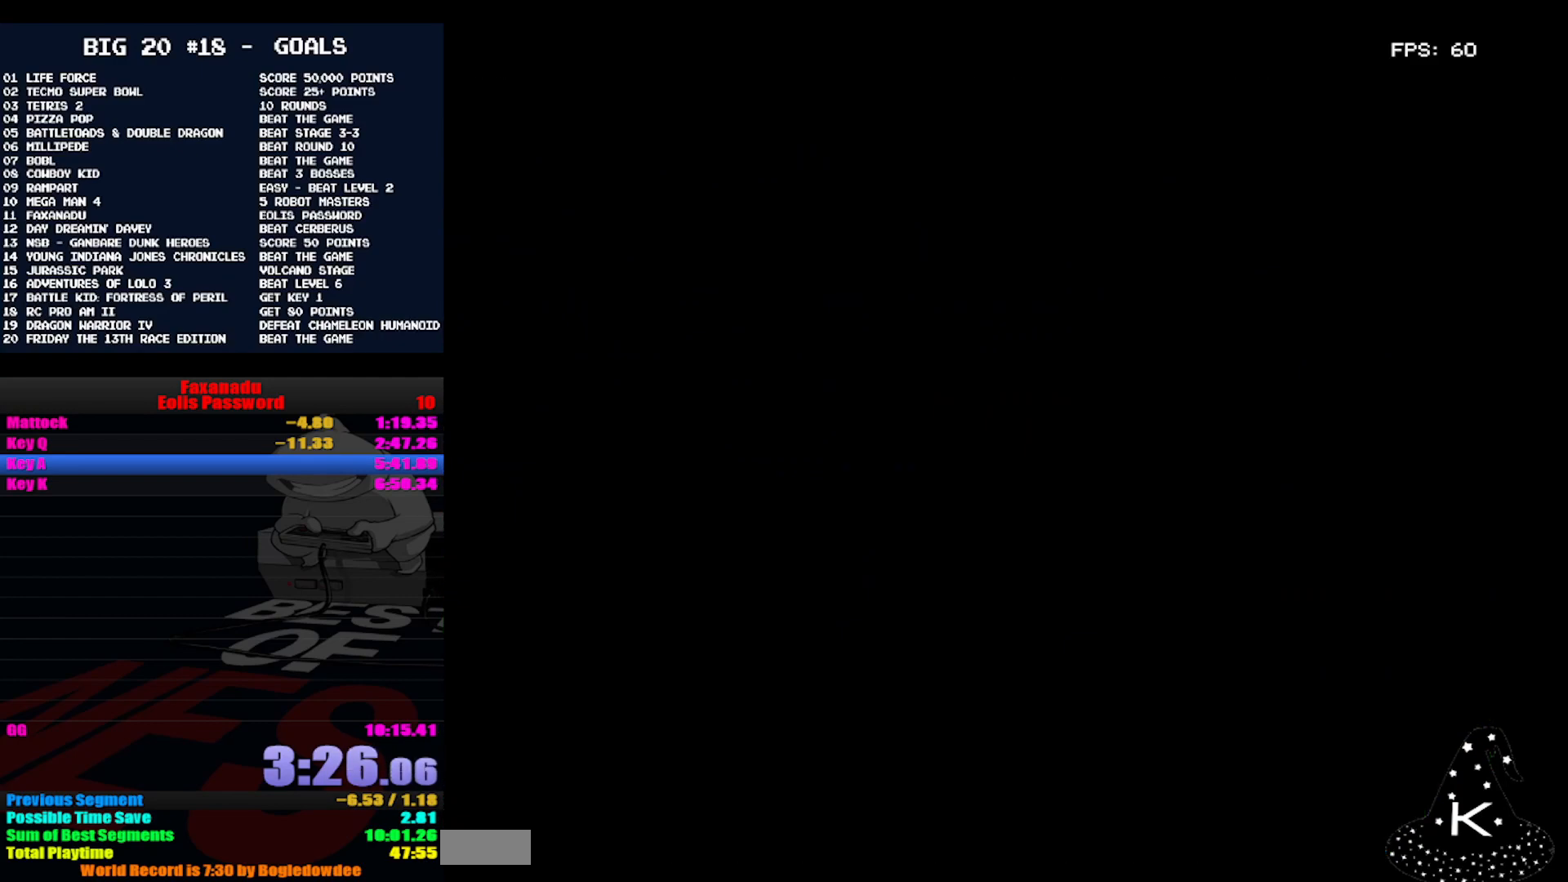
{"buttons": ["A"], "events": [[433, "A", "down"]]}
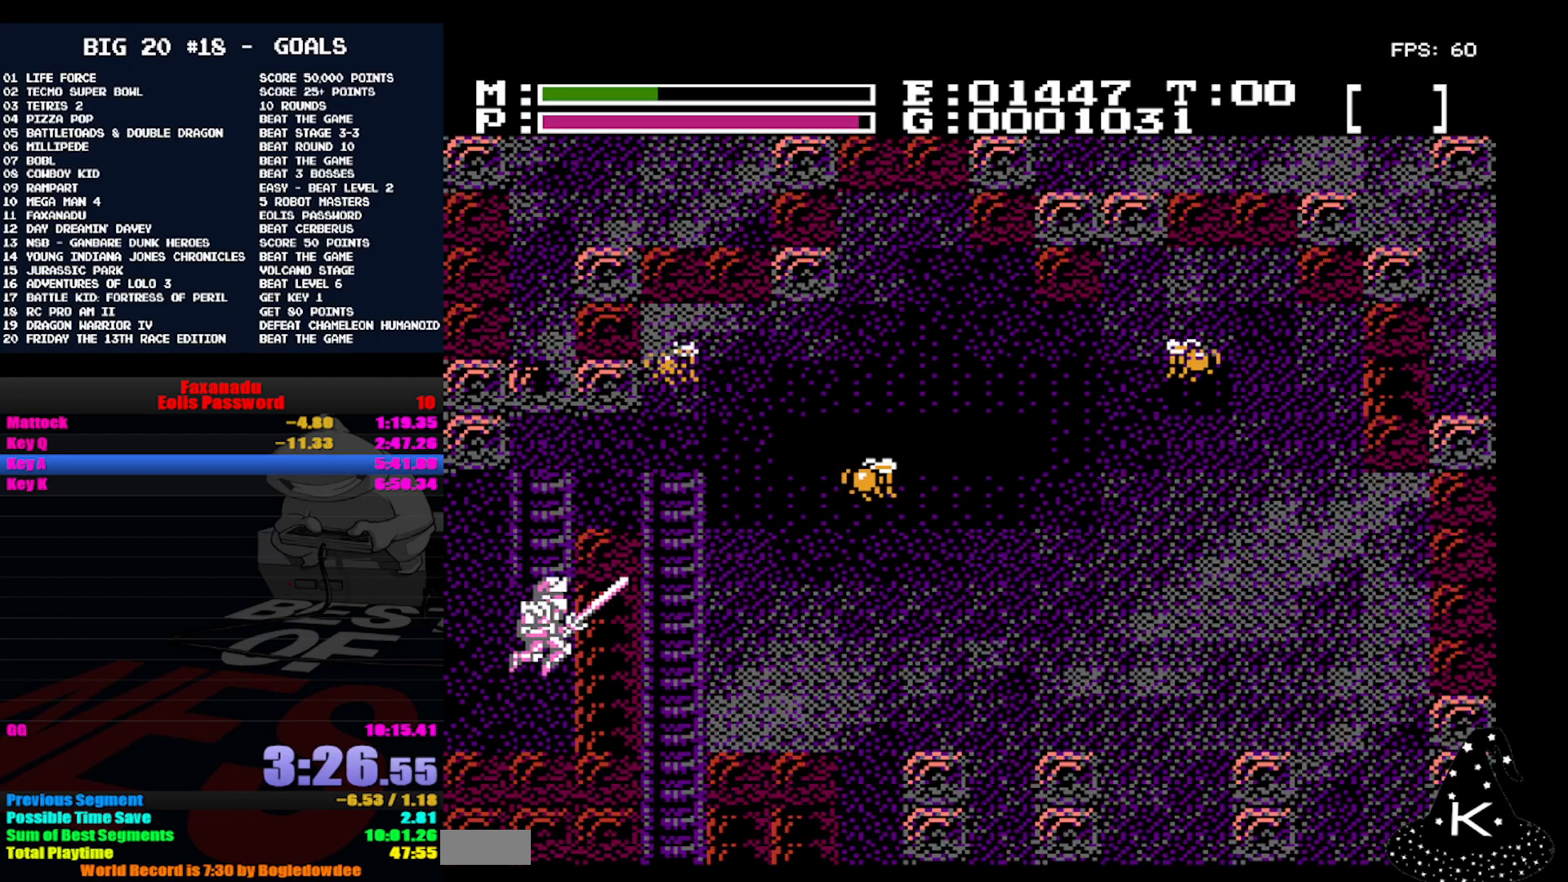
{"buttons": ["DPAD_UP"], "events": [[67, "DPAD_UP", "down"], [233, "A", "up"]]}
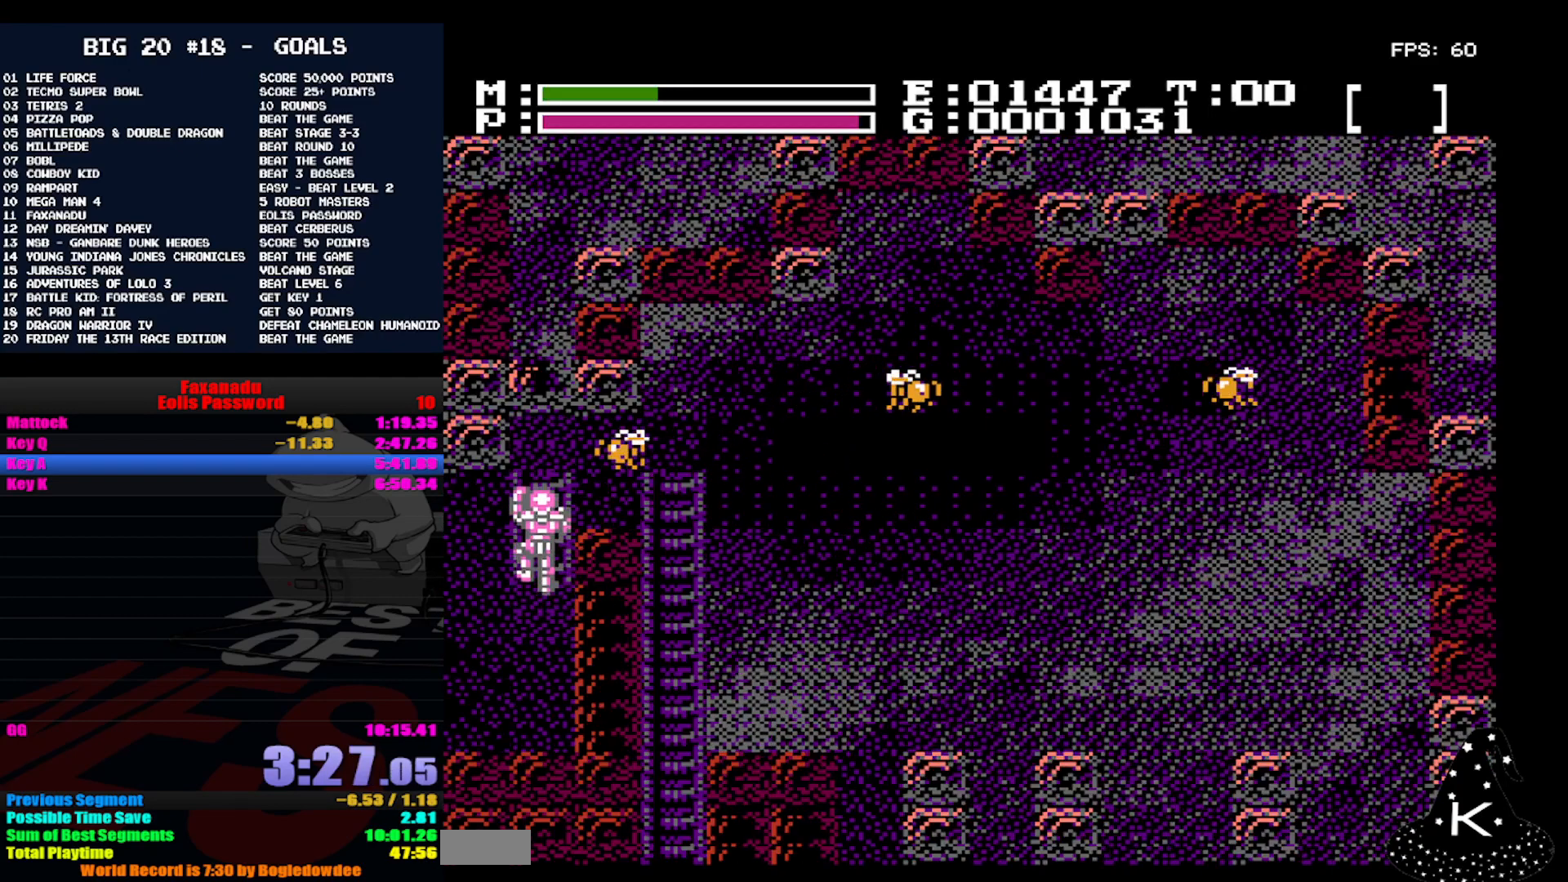
{"buttons": ["DPAD_UP"], "events": []}
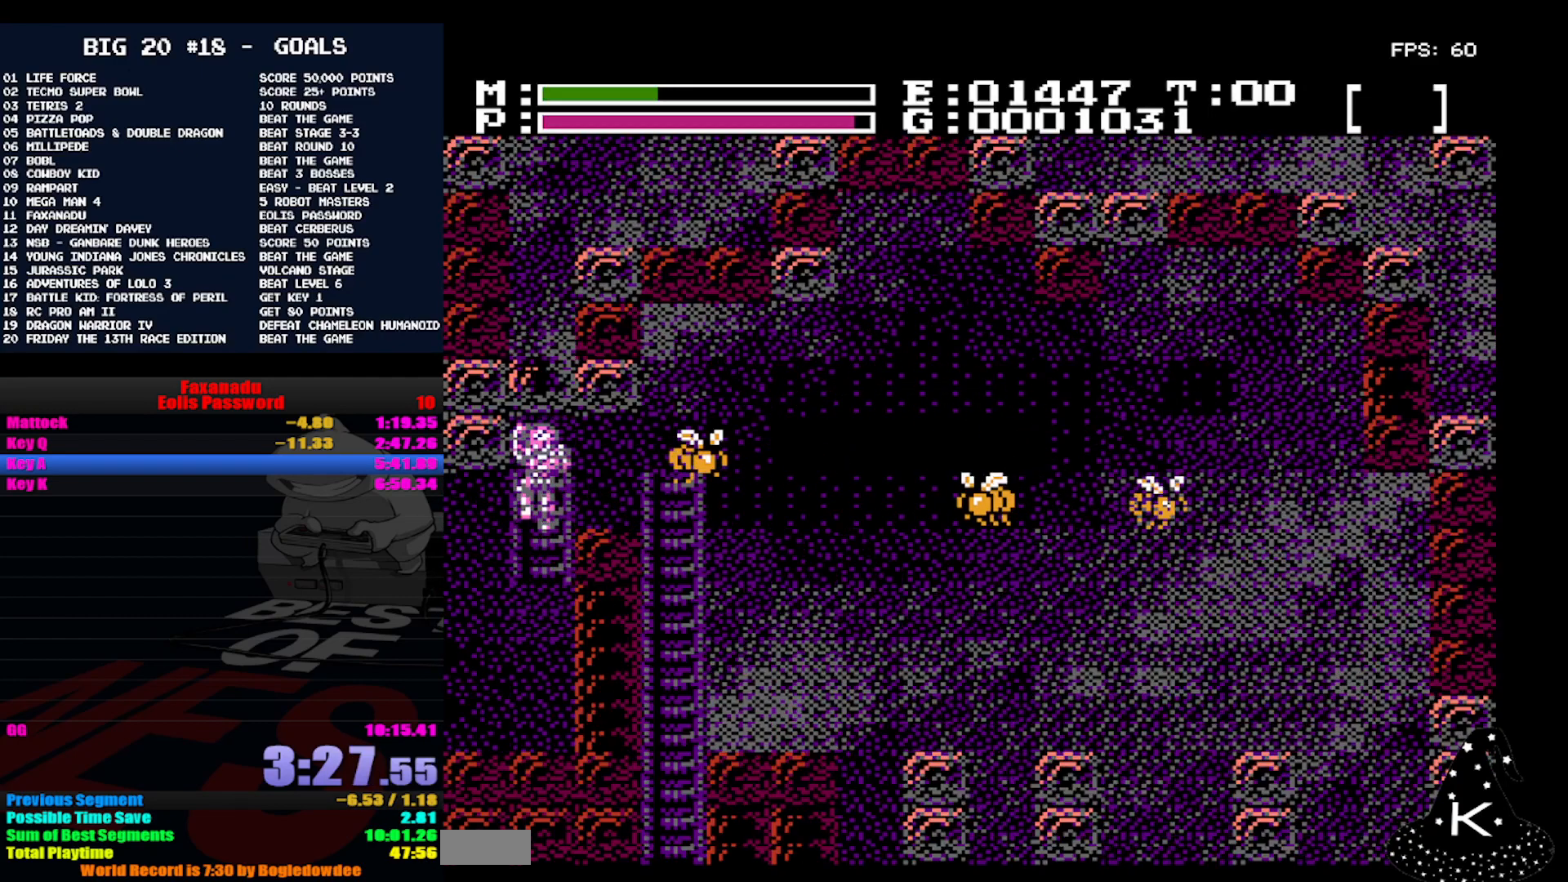
{"buttons": ["DPAD_UP"], "events": []}
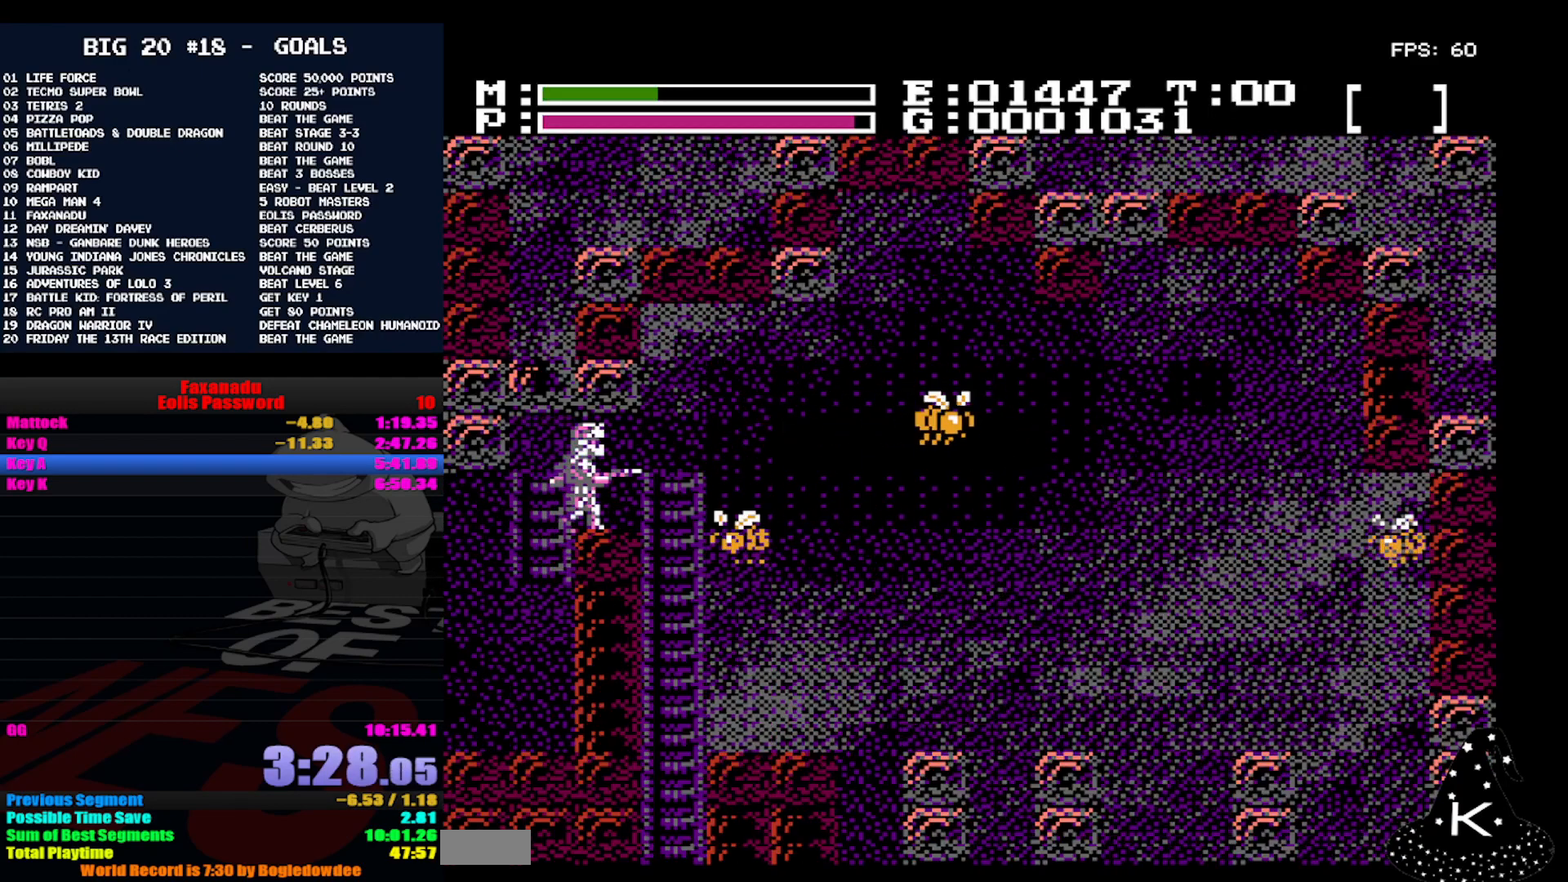
{"buttons": ["DPAD_UP"], "events": [[300, "A", "down"], [400, "A", "up"]]}
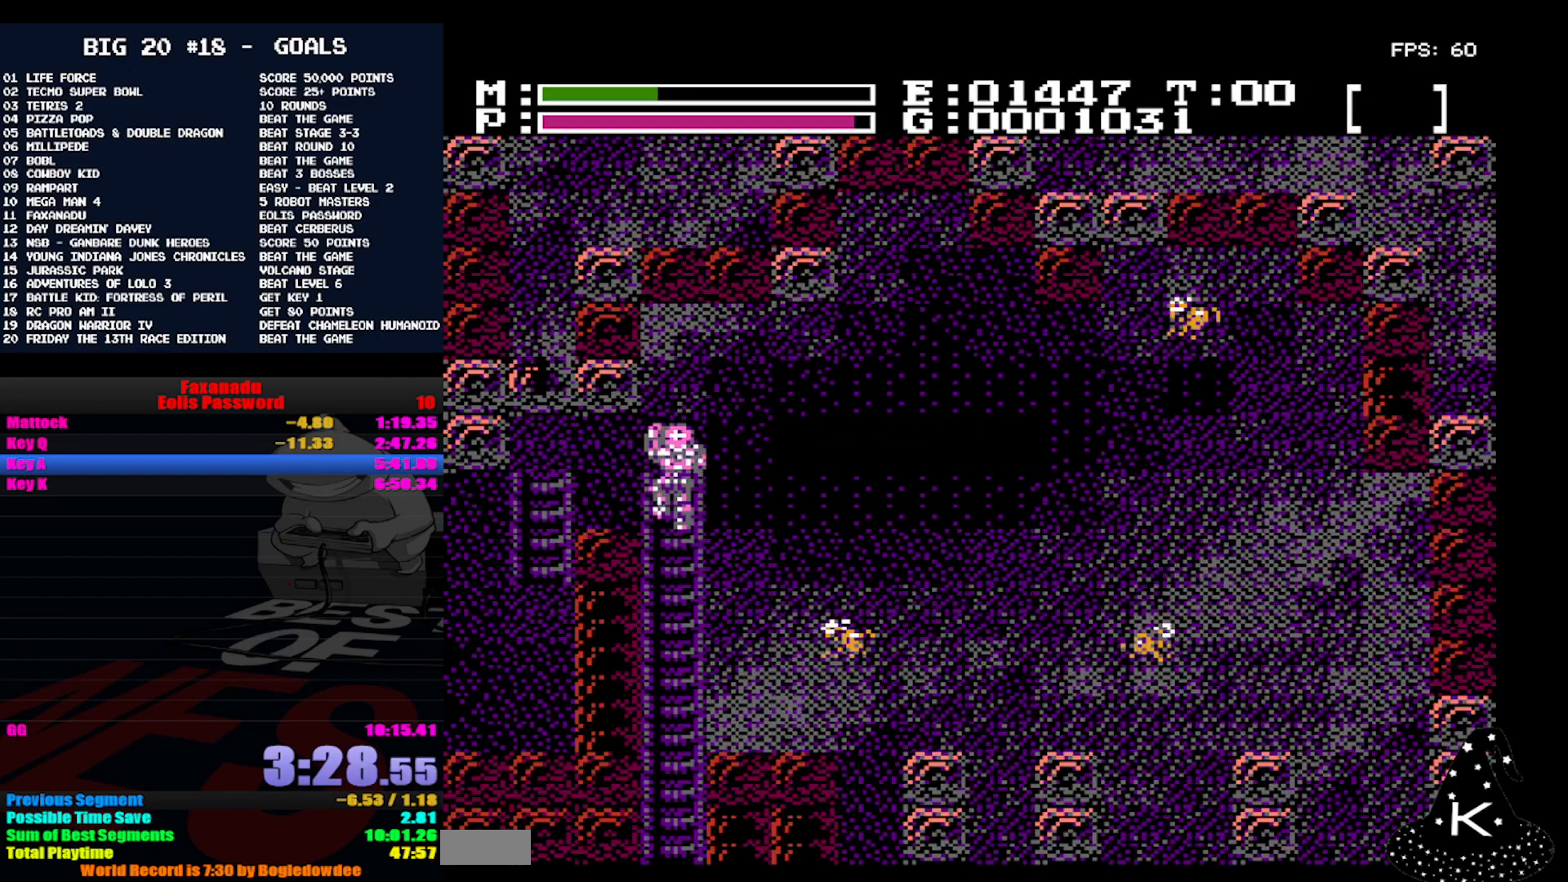
{"buttons": ["A", "DPAD_UP"], "events": [[433, "A", "down"]]}
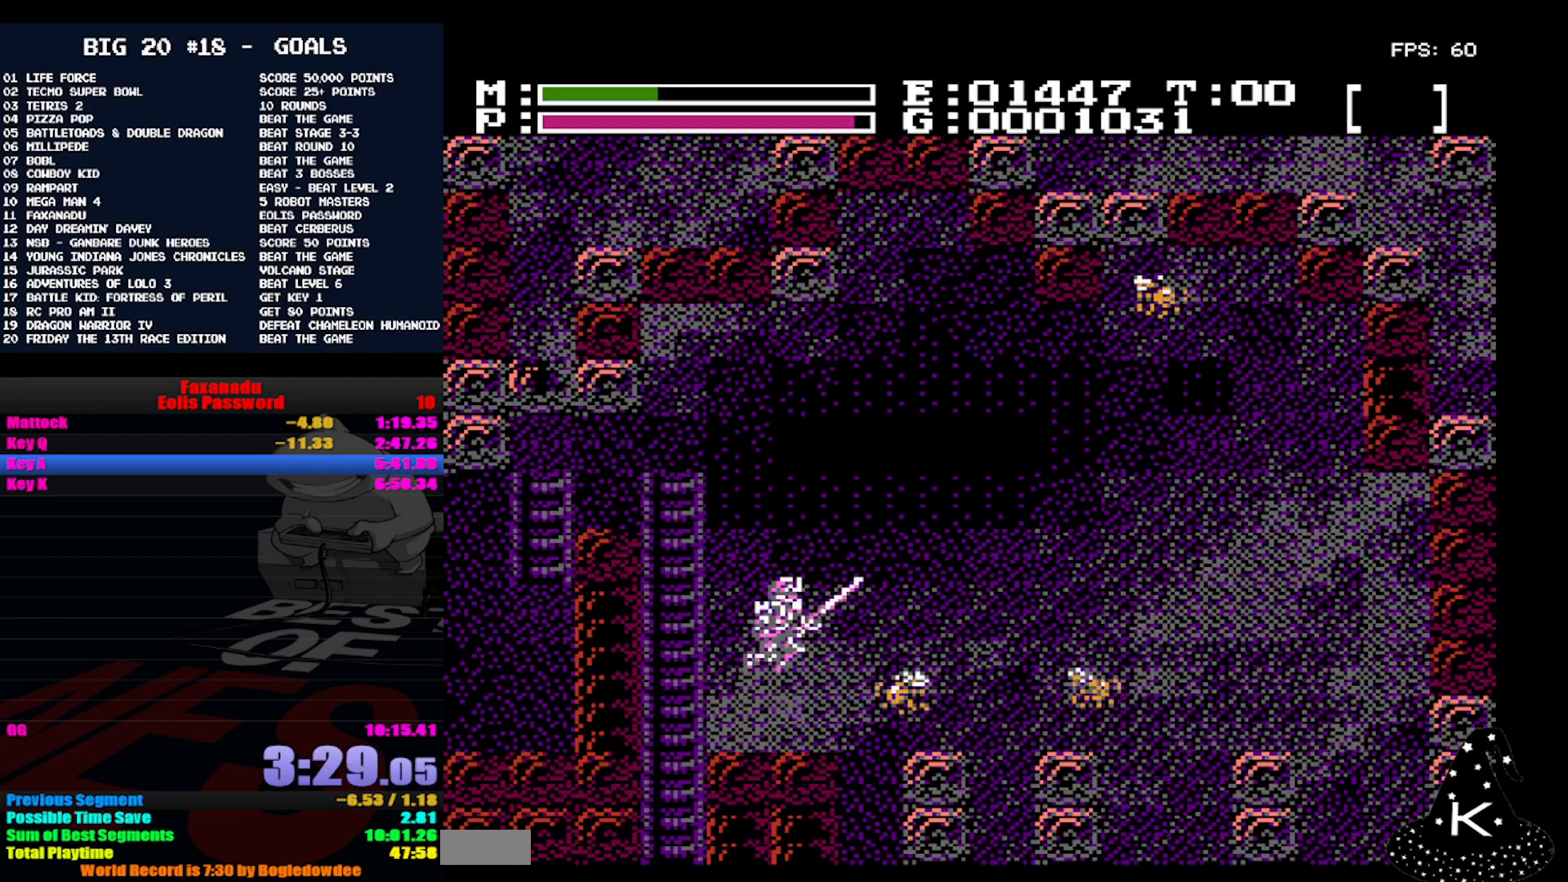
{"buttons": ["DPAD_LEFT"], "events": [[33, "A", "up"], [33, "DPAD_UP", "up"], [400, "DPAD_LEFT", "down"]]}
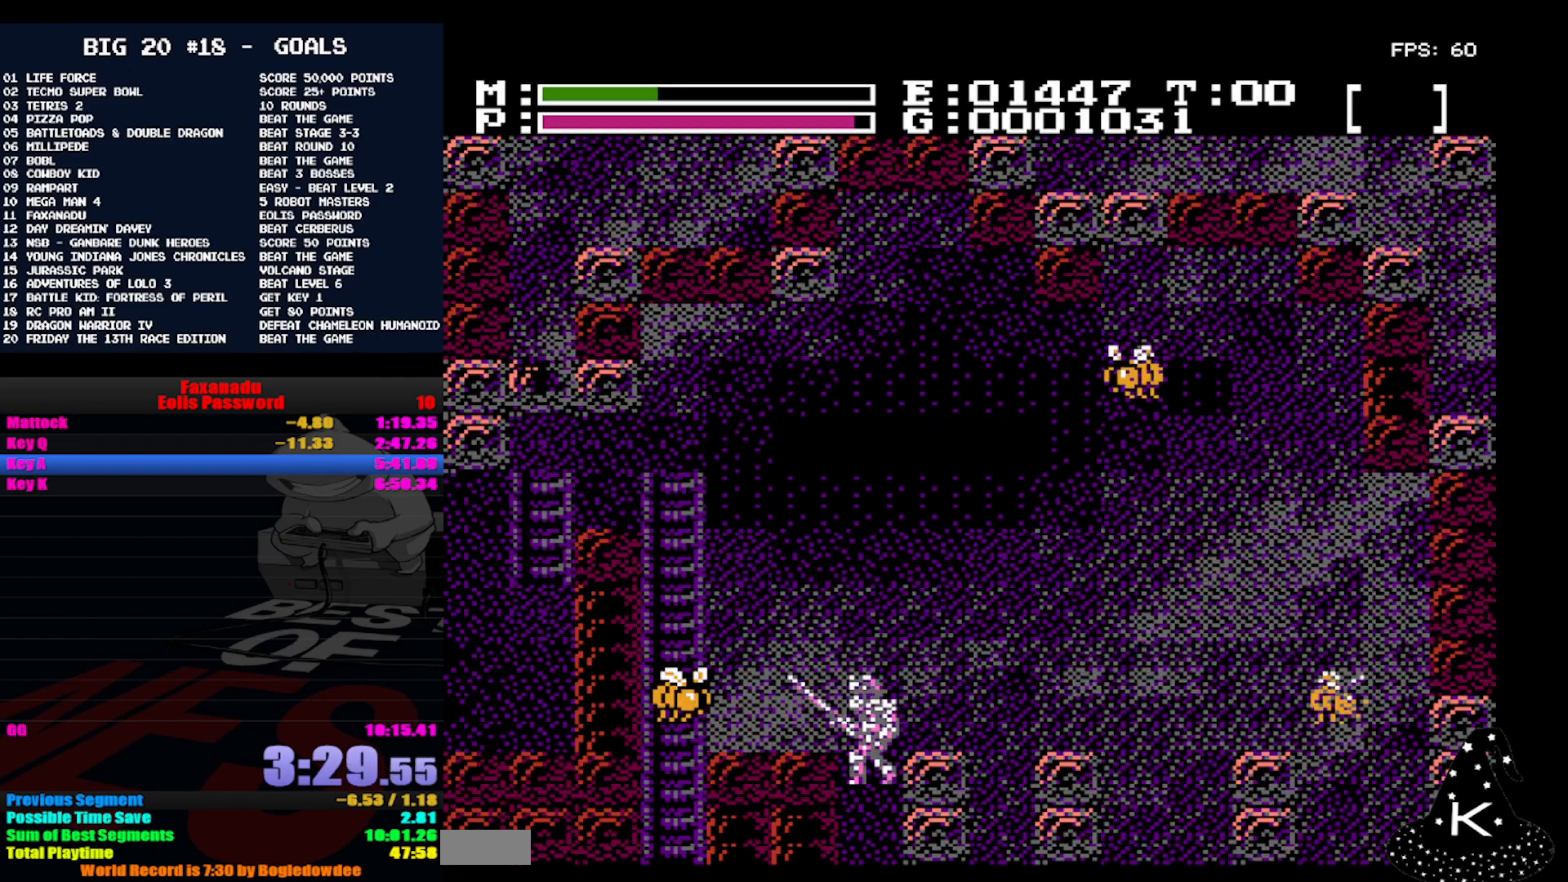
{"buttons": [], "events": [[100, "DPAD_LEFT", "up"], [133, "DPAD_DOWN", "down"], [200, "DPAD_LEFT", "down"], [233, "DPAD_LEFT", "up"], [367, "DPAD_DOWN", "up"]]}
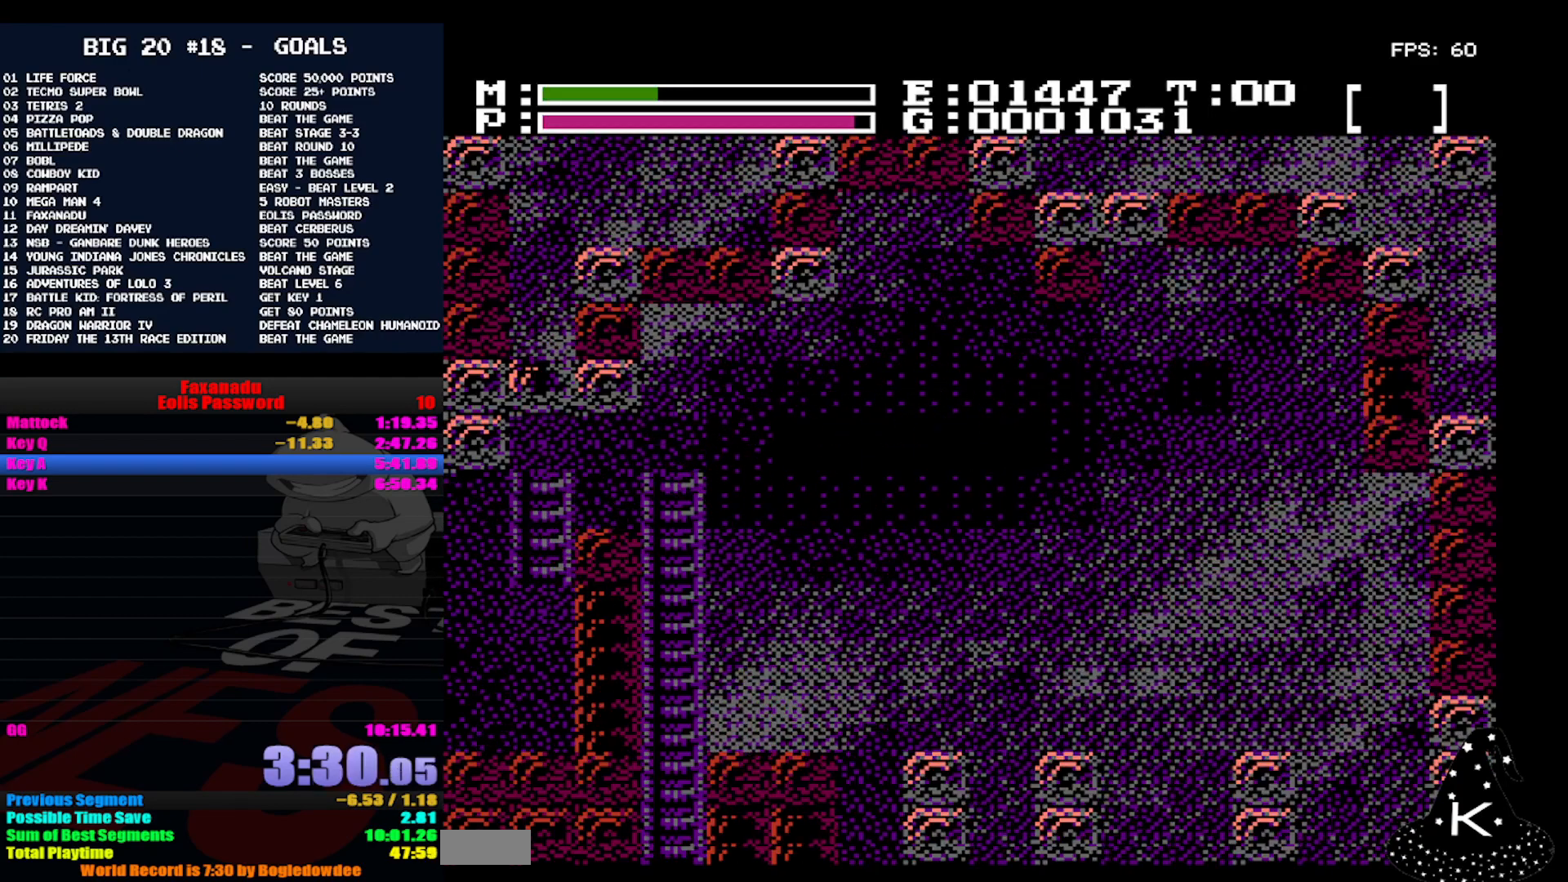
{"buttons": [], "events": []}
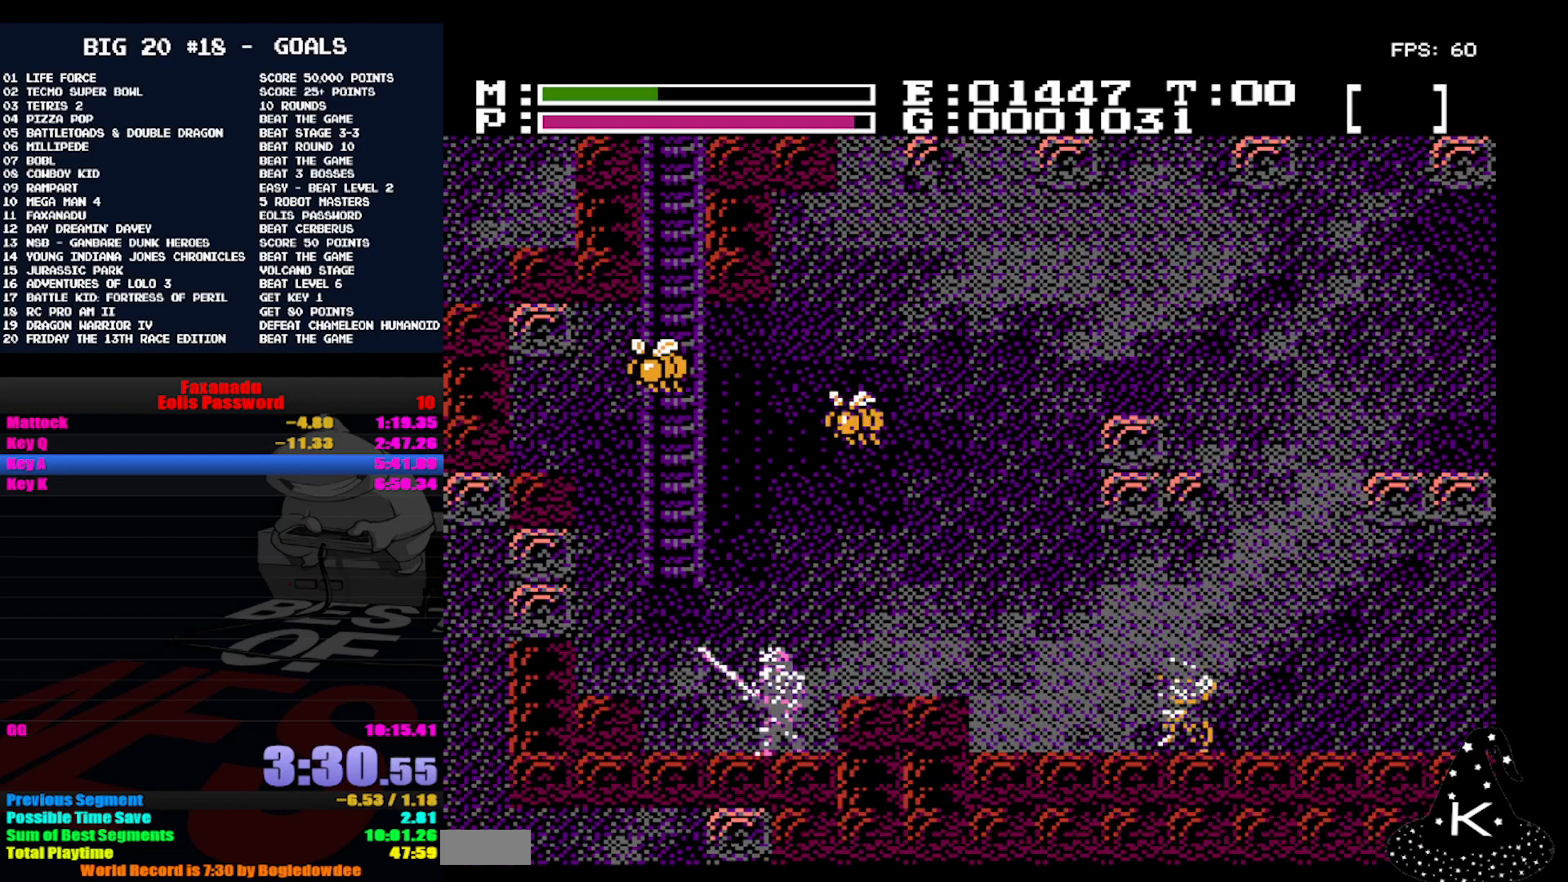
{"buttons": [], "events": [[267, "A", "down"], [367, "A", "up"]]}
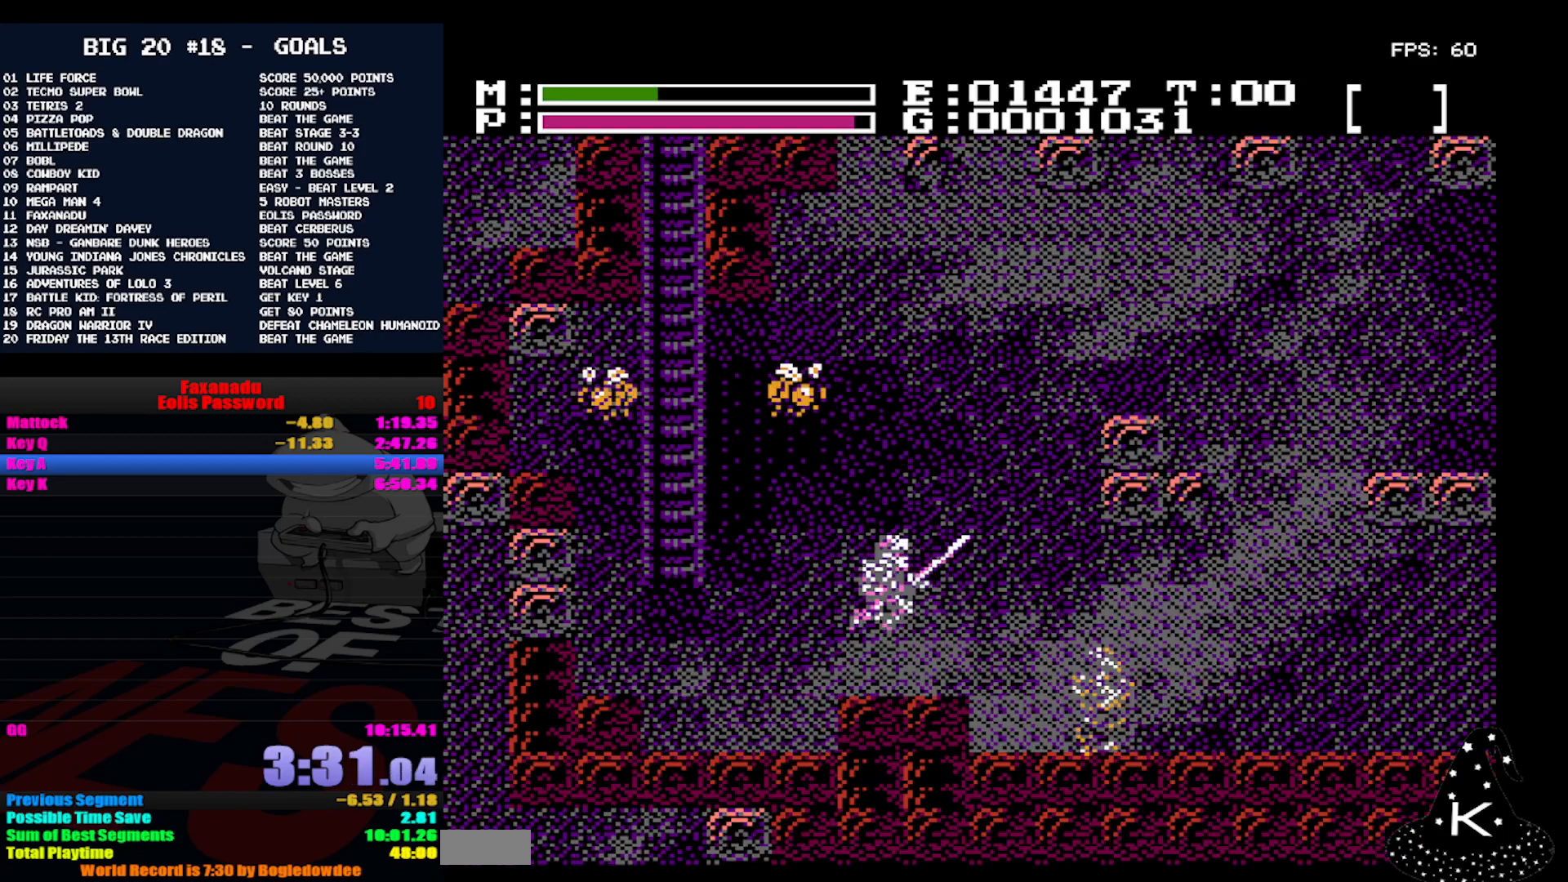
{"buttons": [], "events": [[267, "A", "down"], [400, "A", "up"]]}
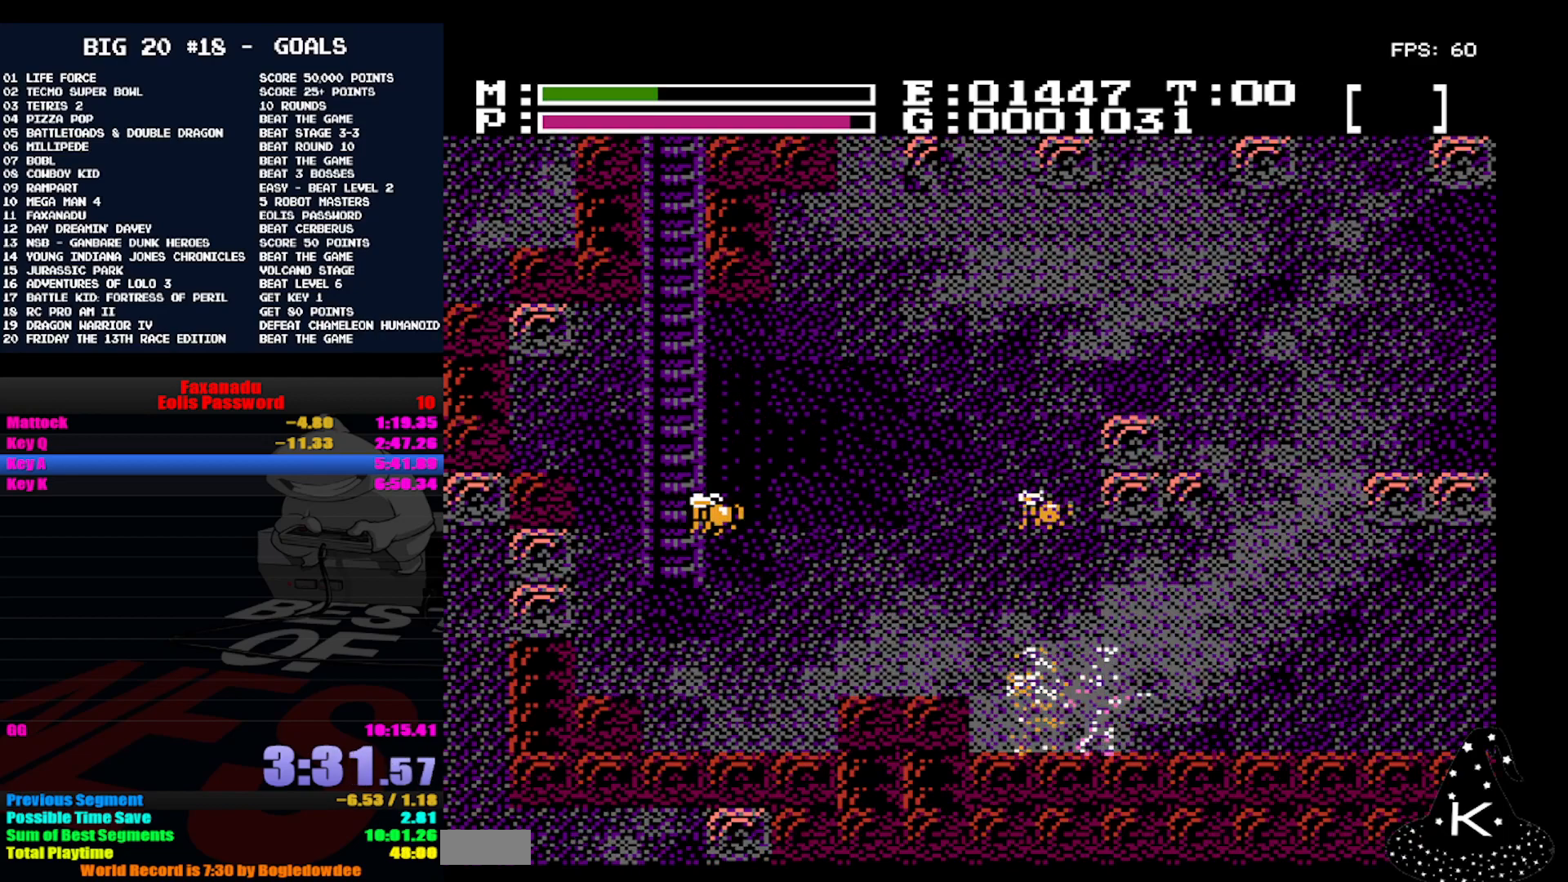
{"buttons": [], "events": []}
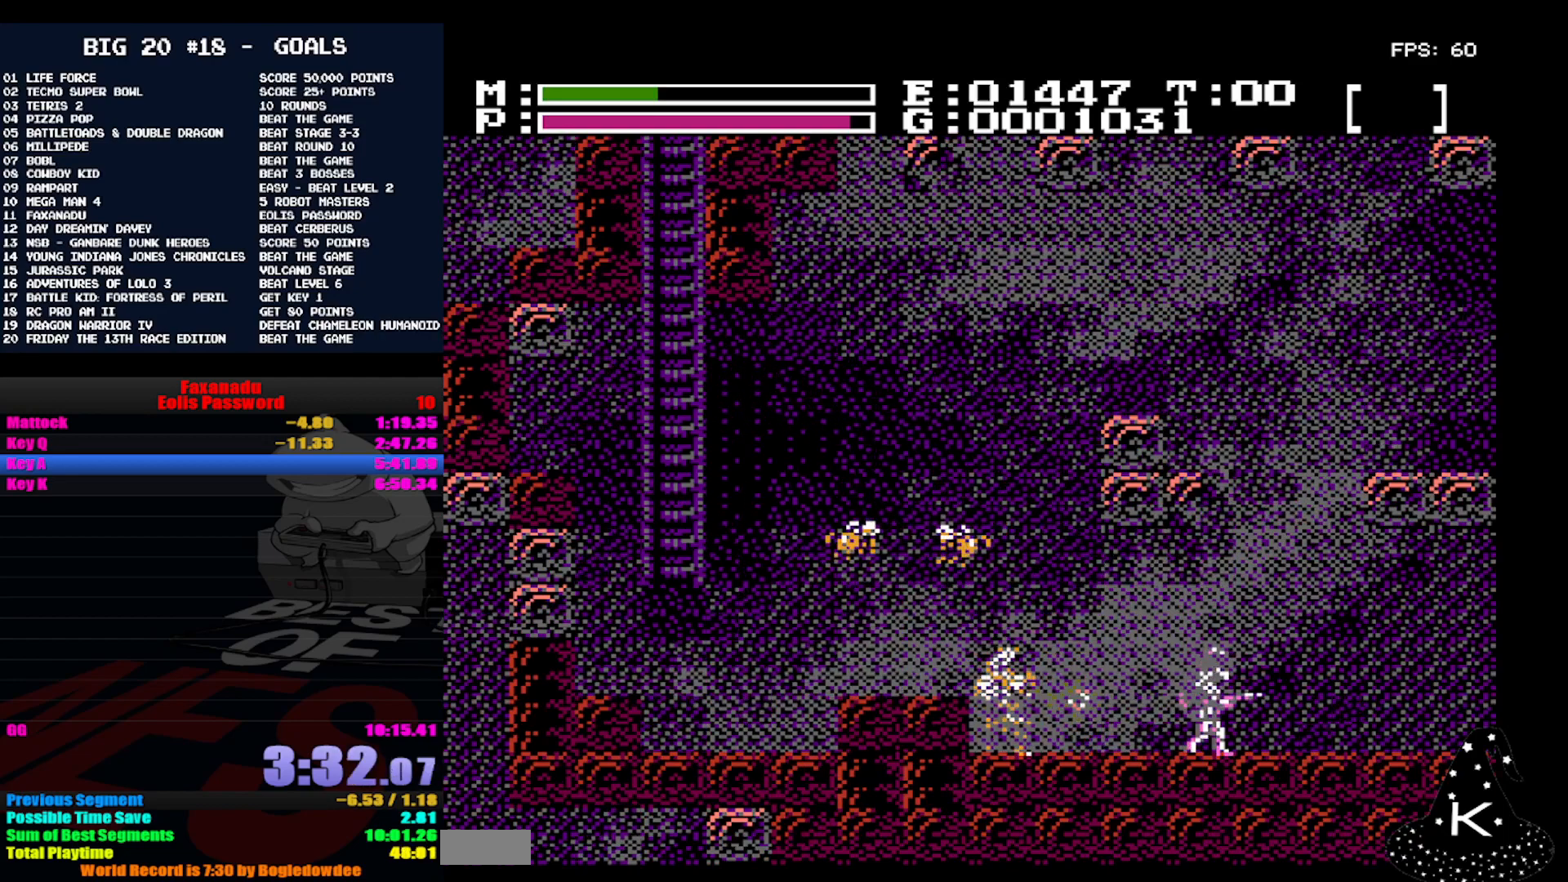
{"buttons": [], "events": []}
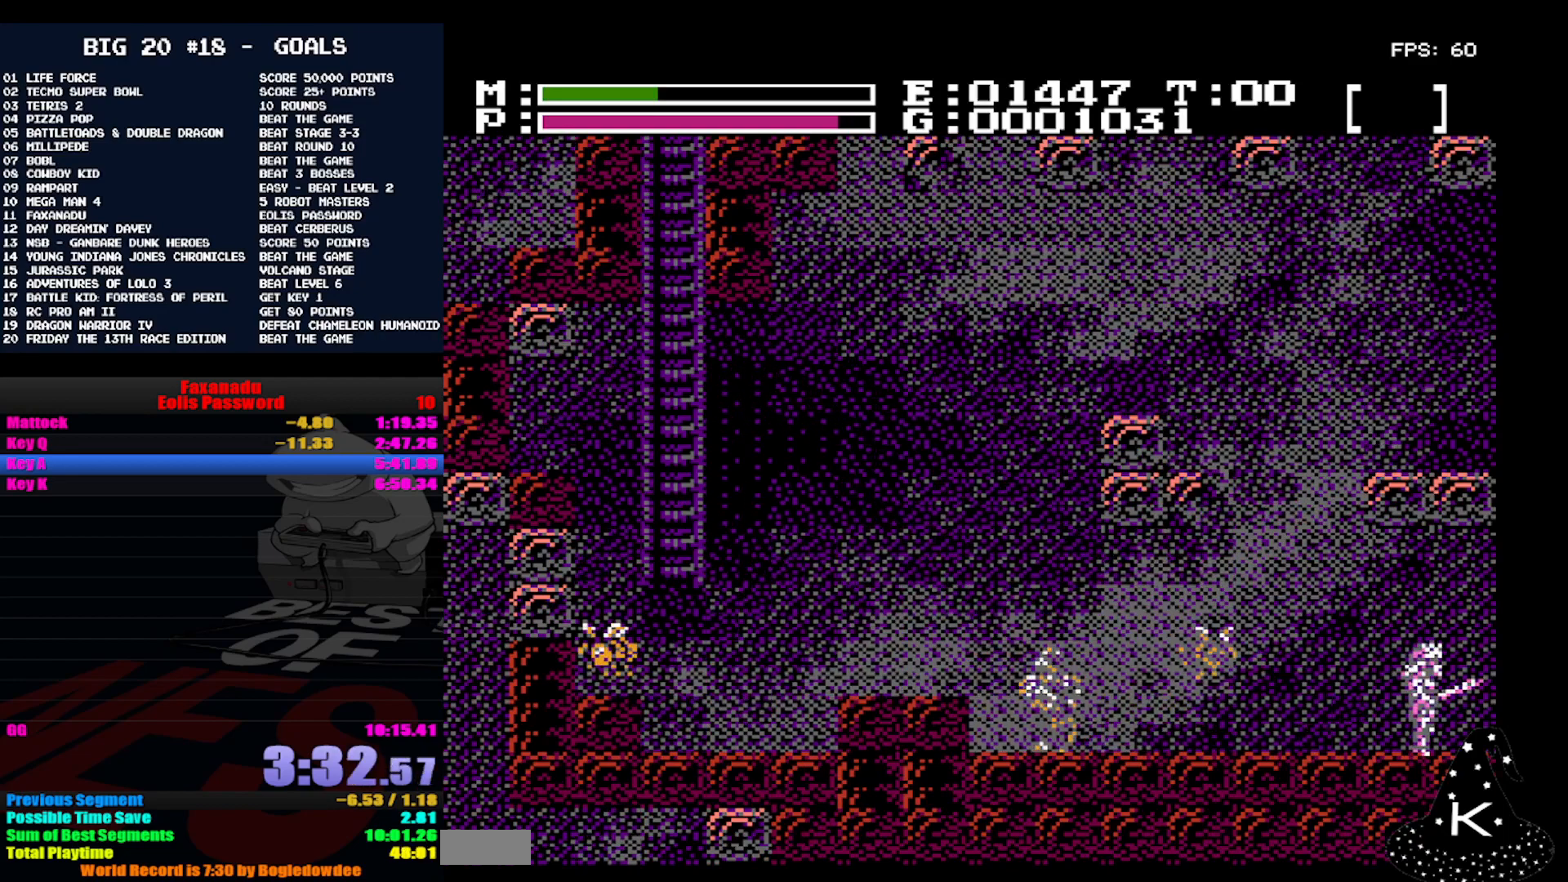
{"buttons": [], "events": []}
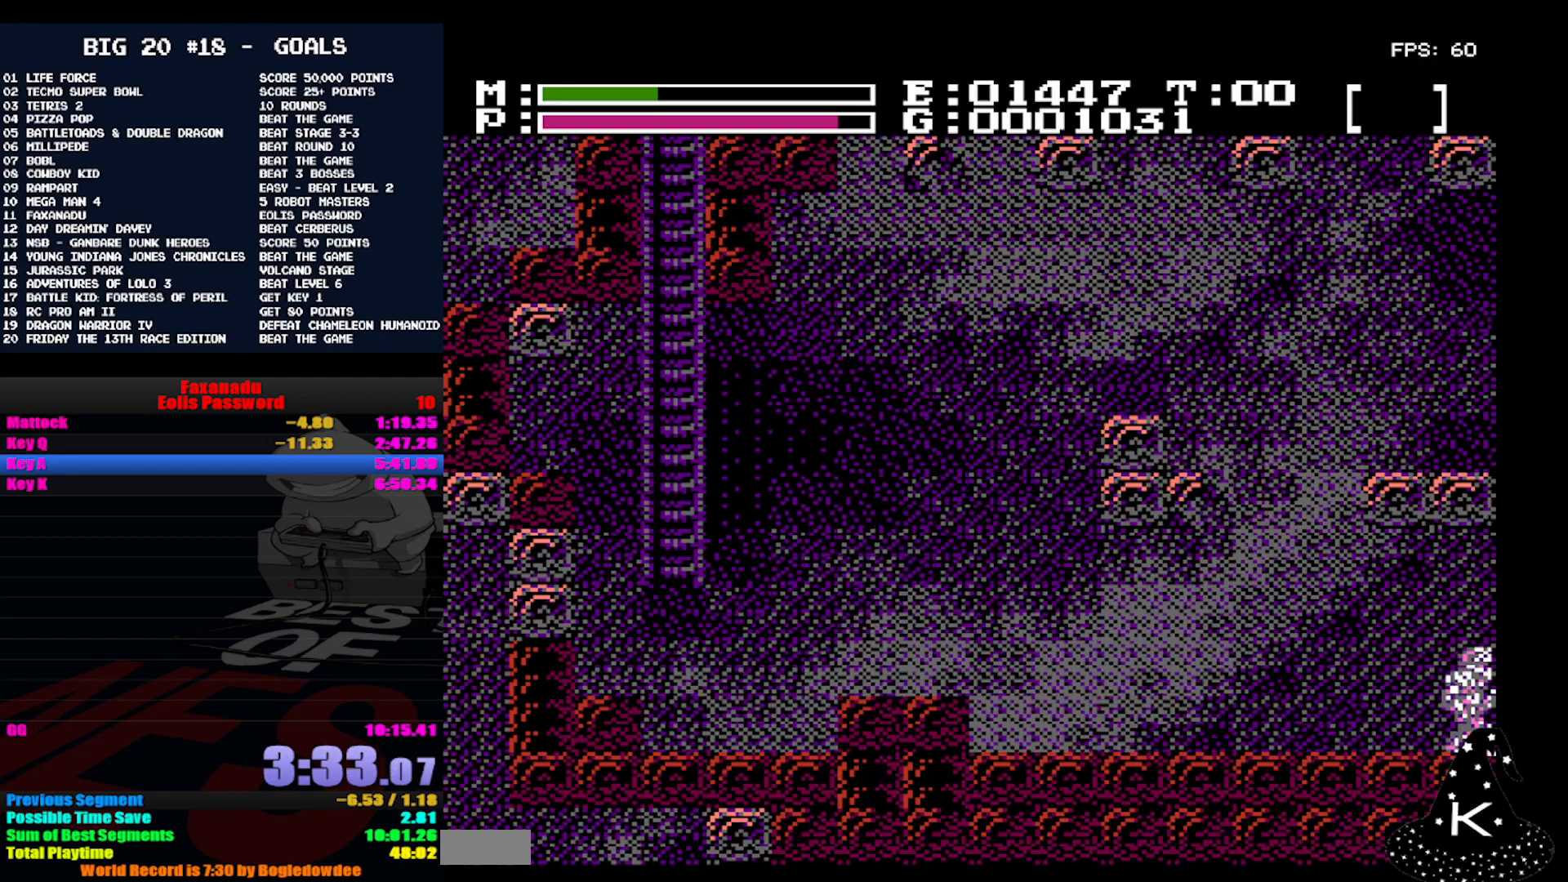
{"buttons": [], "events": []}
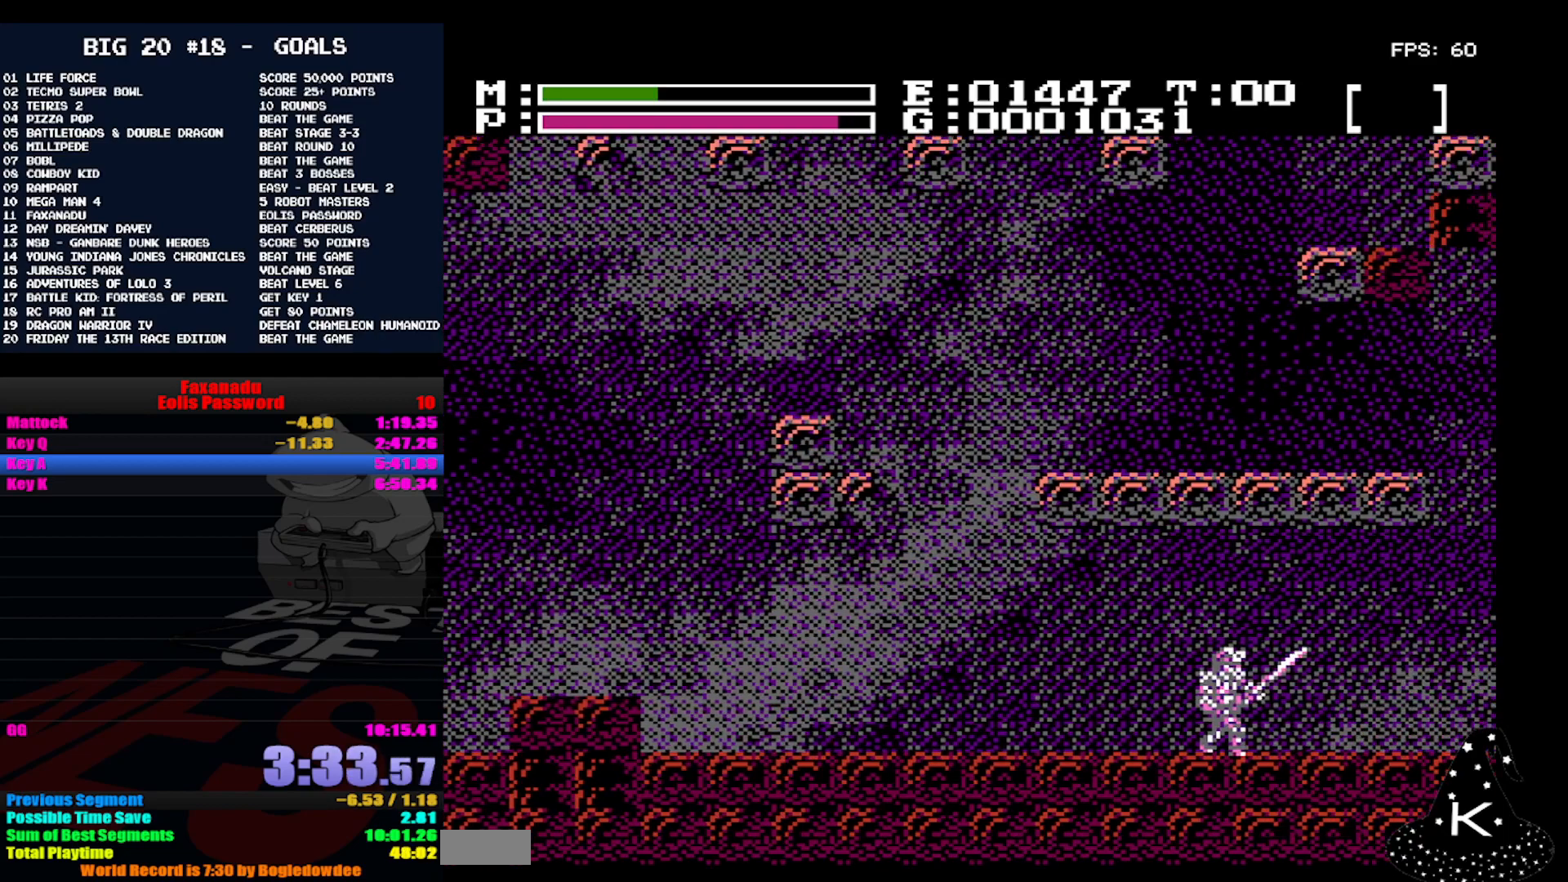
{"buttons": [], "events": []}
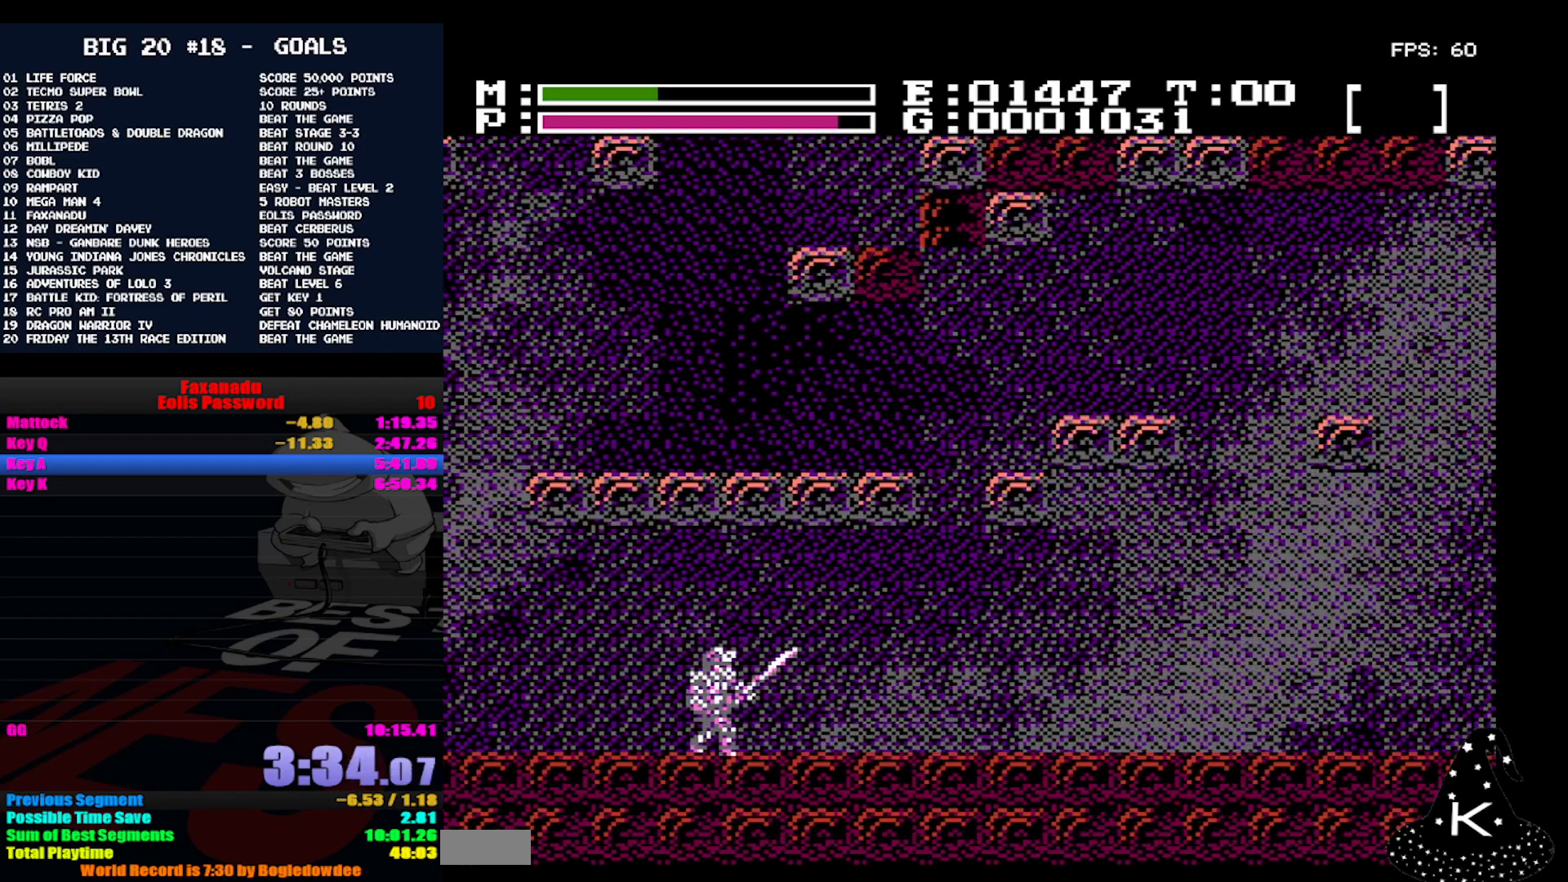
{"buttons": [], "events": []}
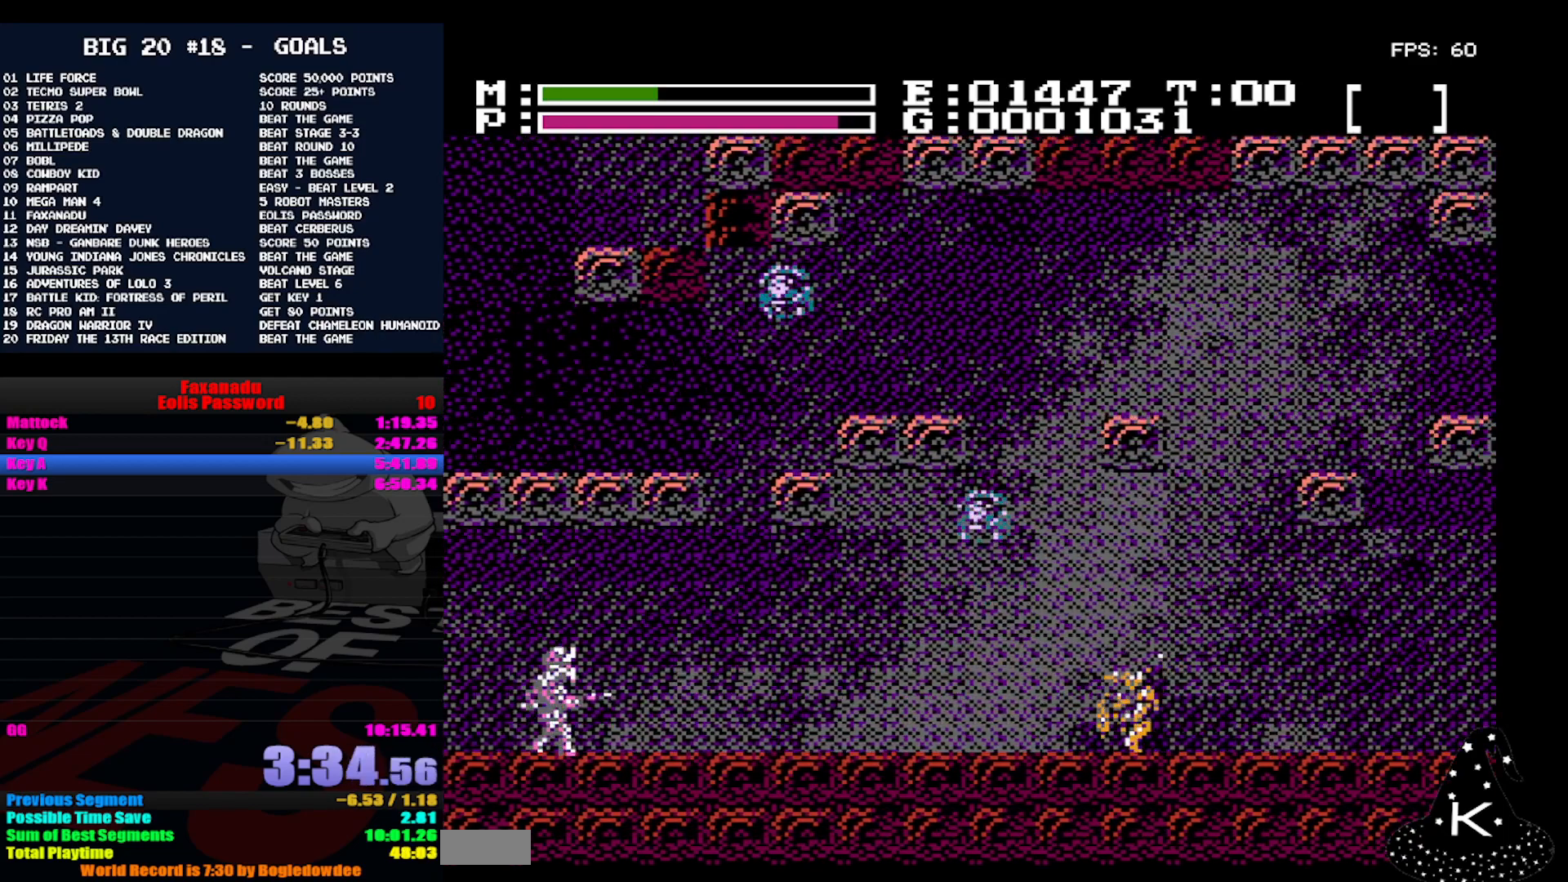
{"buttons": [], "events": []}
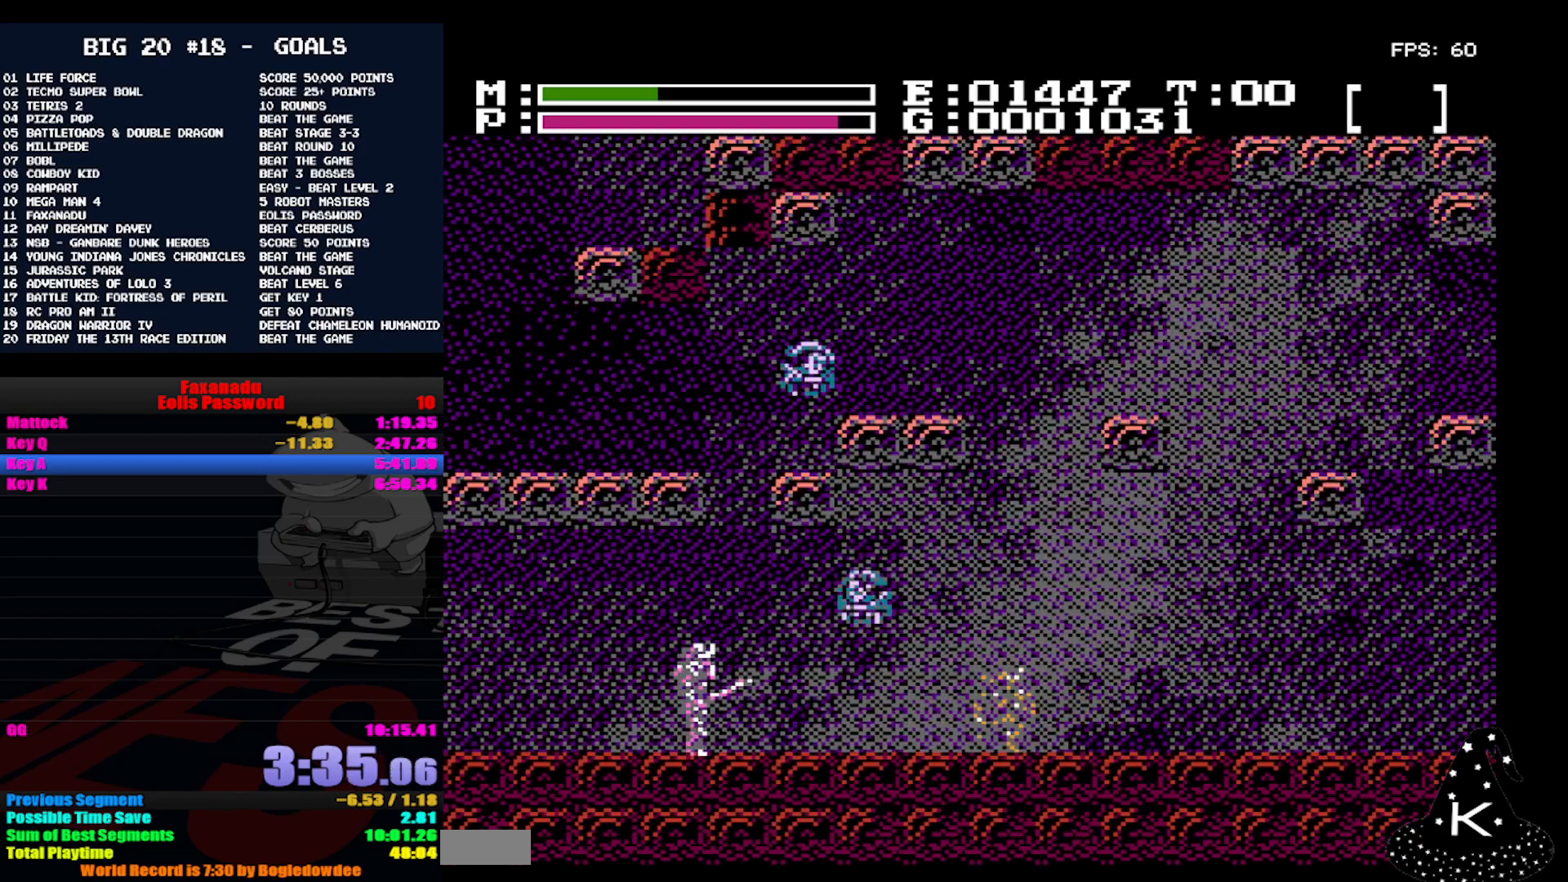
{"buttons": ["DPAD_LEFT"], "events": [[200, "B", "down"], [300, "B", "up"], [500, "DPAD_LEFT", "down"]]}